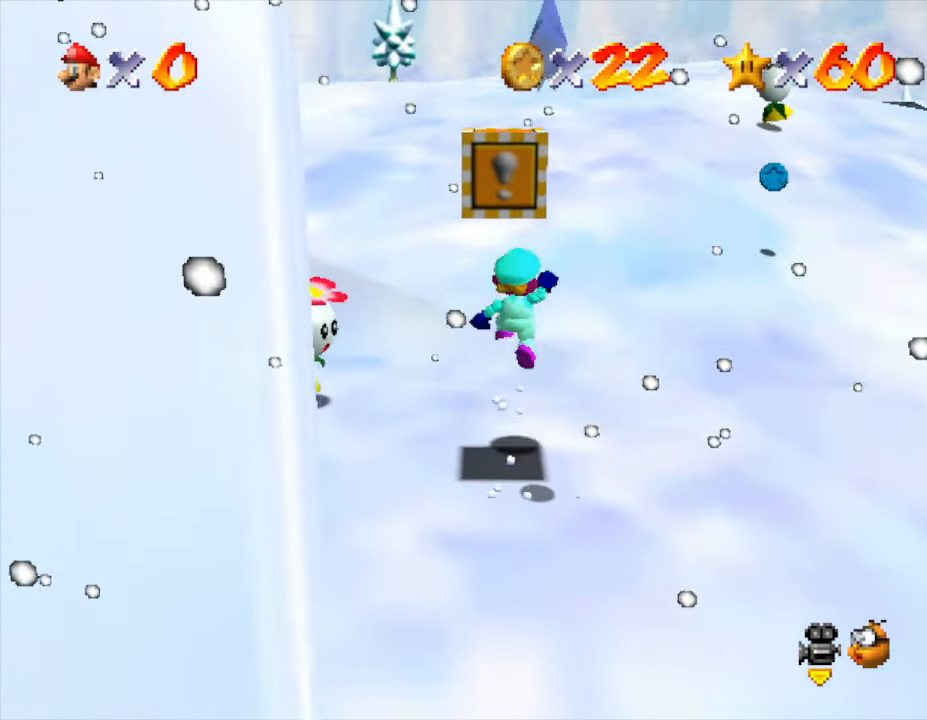
Gameplay with a controller (Nintendo layout); each line is a JSON object with the inputs held at the frame after it. "events" lists button and stick changes between this image and that frame as [ms after this image, input, new state], when the widget could be followed in between. Not read: L3 R3.
{"buttons": [], "left_stick": "up-right", "events": [[50, "A", "up"], [467, "left_stick", "up-right"]]}
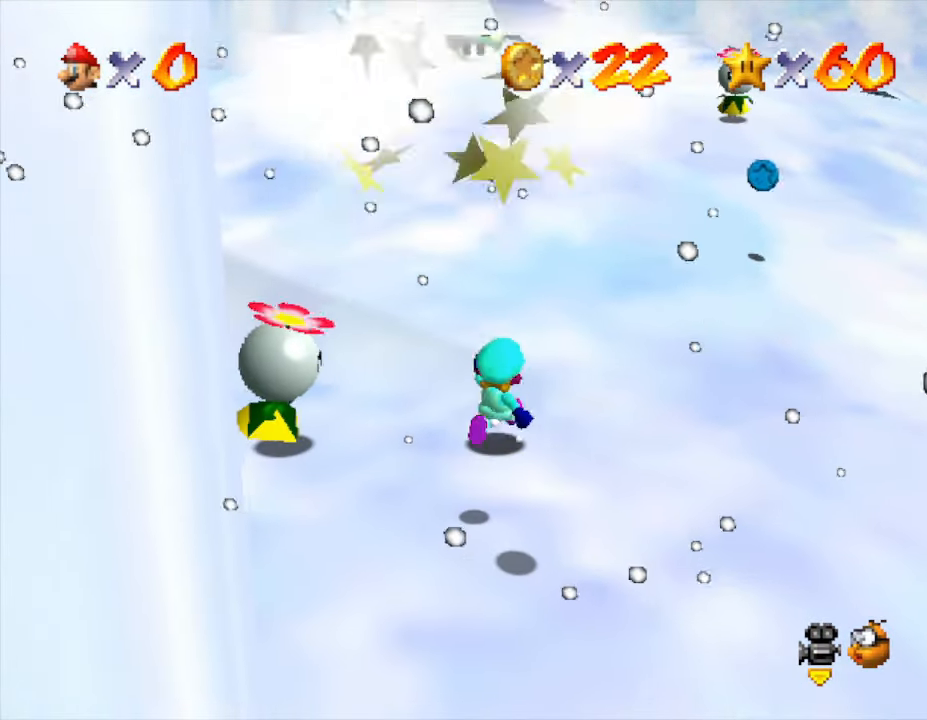
{"buttons": [], "left_stick": "down", "events": [[383, "left_stick", "center"], [433, "left_stick", "down"]]}
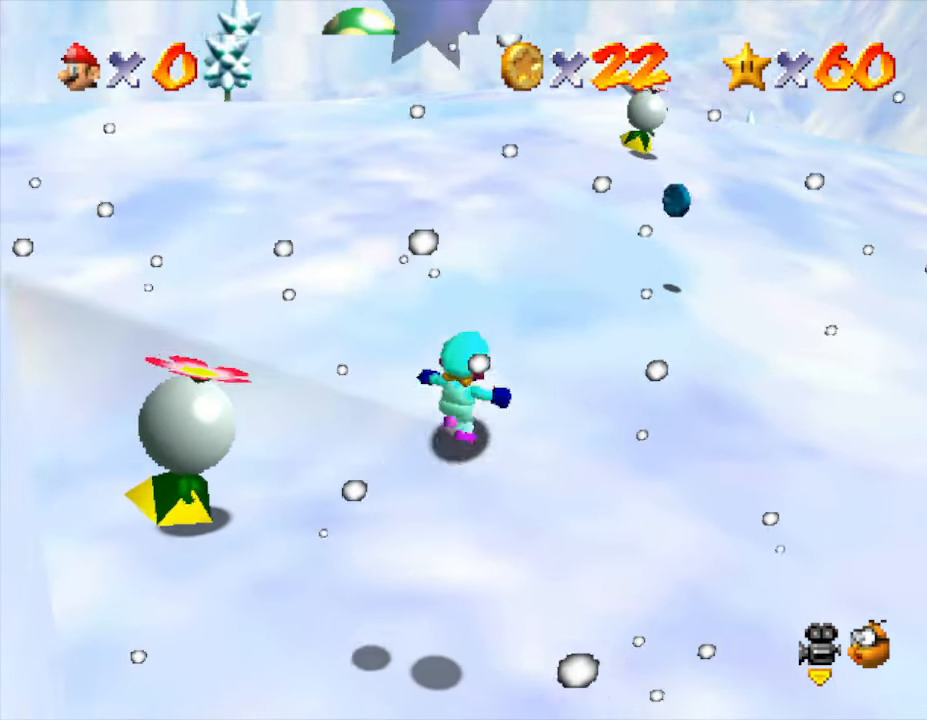
{"buttons": [], "left_stick": "center", "events": [[100, "left_stick", "left"], [233, "left_stick", "center"]]}
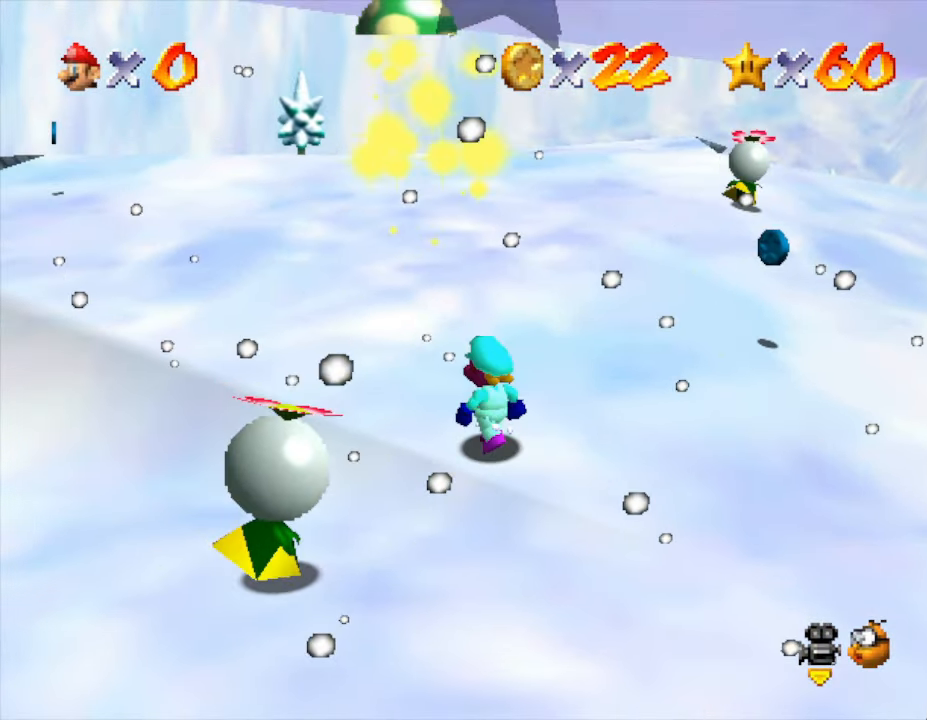
{"buttons": ["A"], "left_stick": "down", "events": [[33, "left_stick", "left"], [100, "left_stick", "down-left"], [317, "left_stick", "down"], [483, "A", "down"]]}
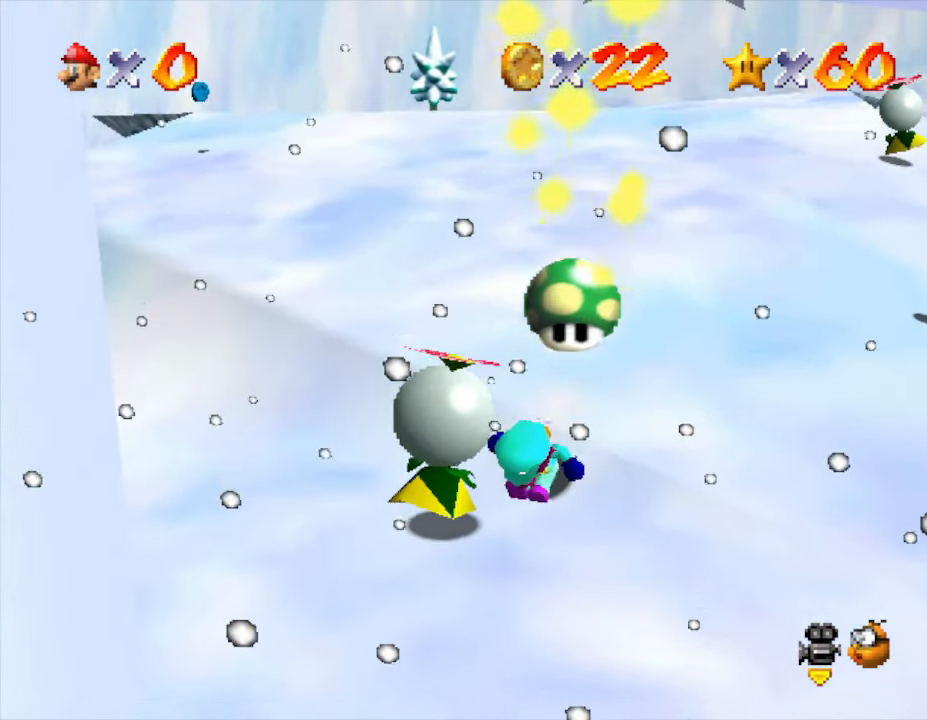
{"buttons": [], "left_stick": "center", "events": [[100, "A", "up"], [100, "Z", "down"], [133, "left_stick", "center"], [283, "Z", "up"]]}
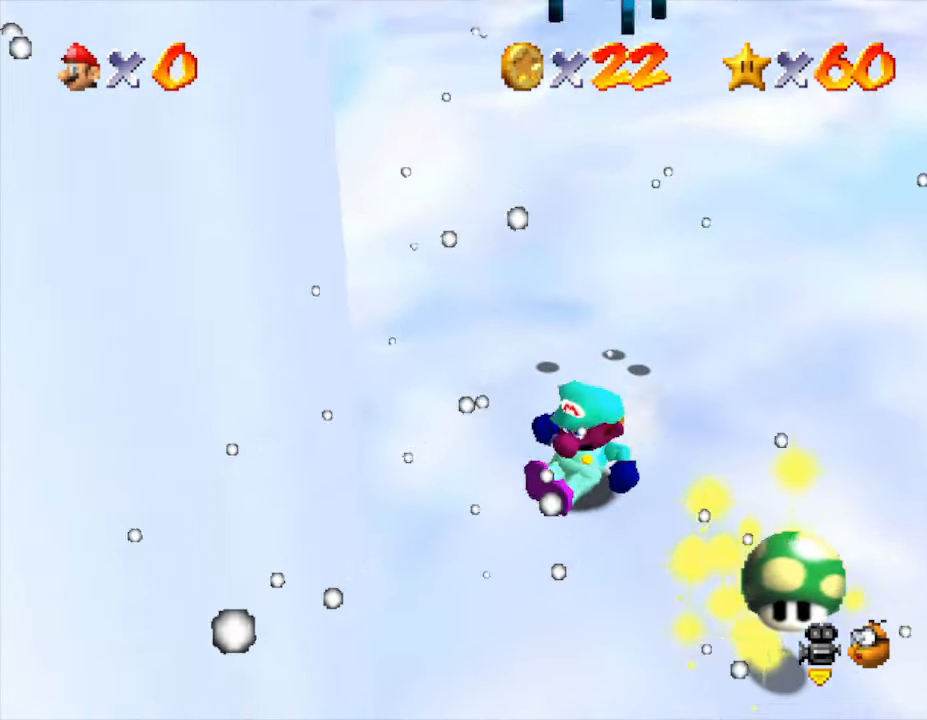
{"buttons": [], "left_stick": "down-right", "events": [[50, "left_stick", "up-right"], [117, "A", "down"], [150, "A", "up"], [233, "left_stick", "down-right"]]}
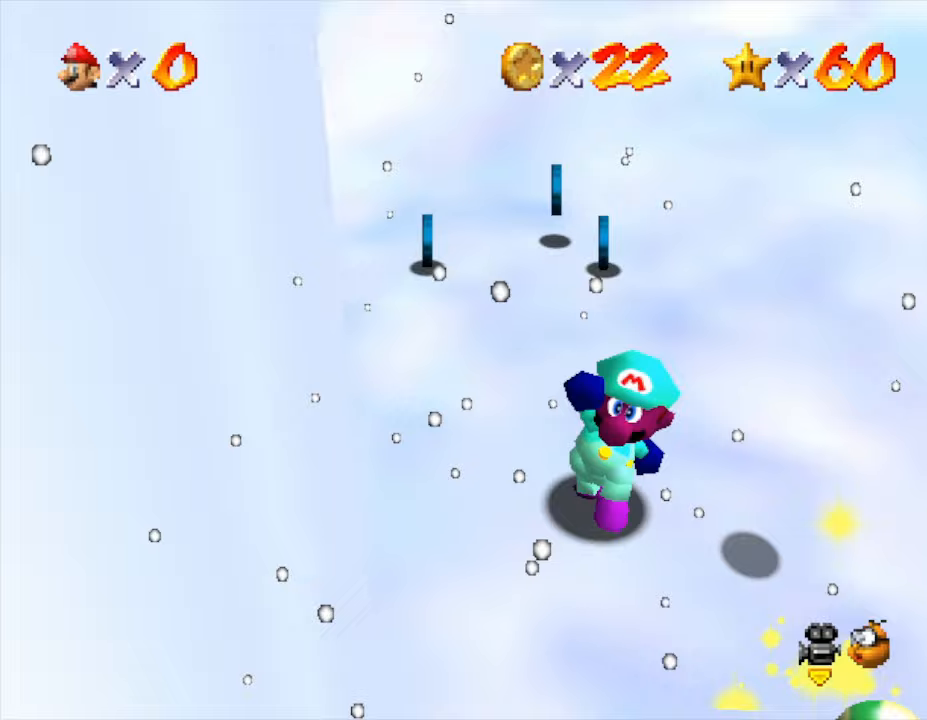
{"buttons": [], "left_stick": "down-right", "events": []}
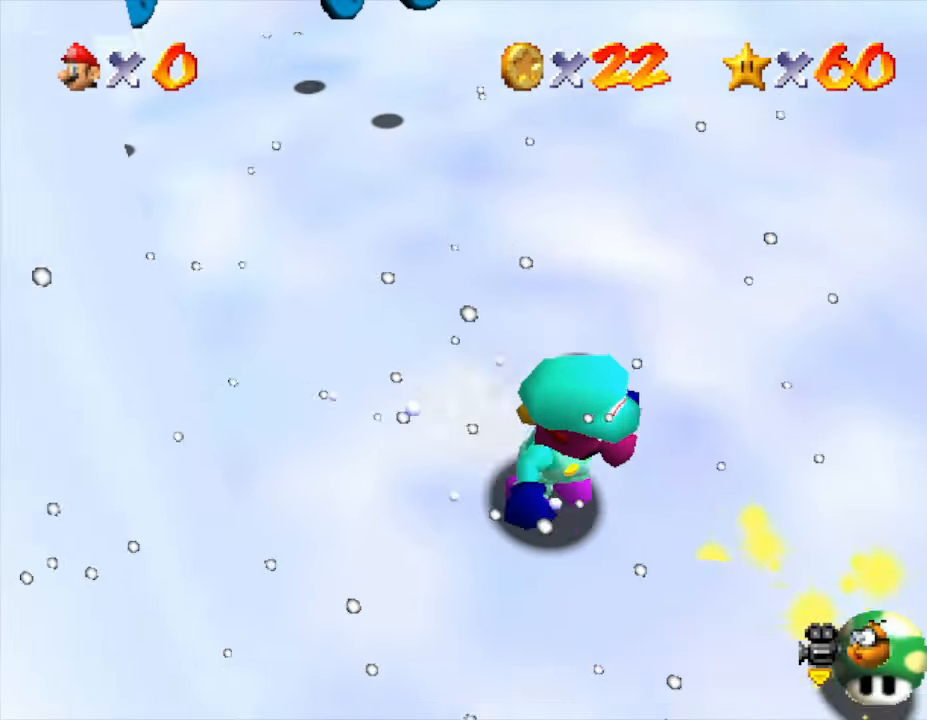
{"buttons": [], "left_stick": "up-right", "events": [[283, "left_stick", "right"], [433, "left_stick", "up-right"]]}
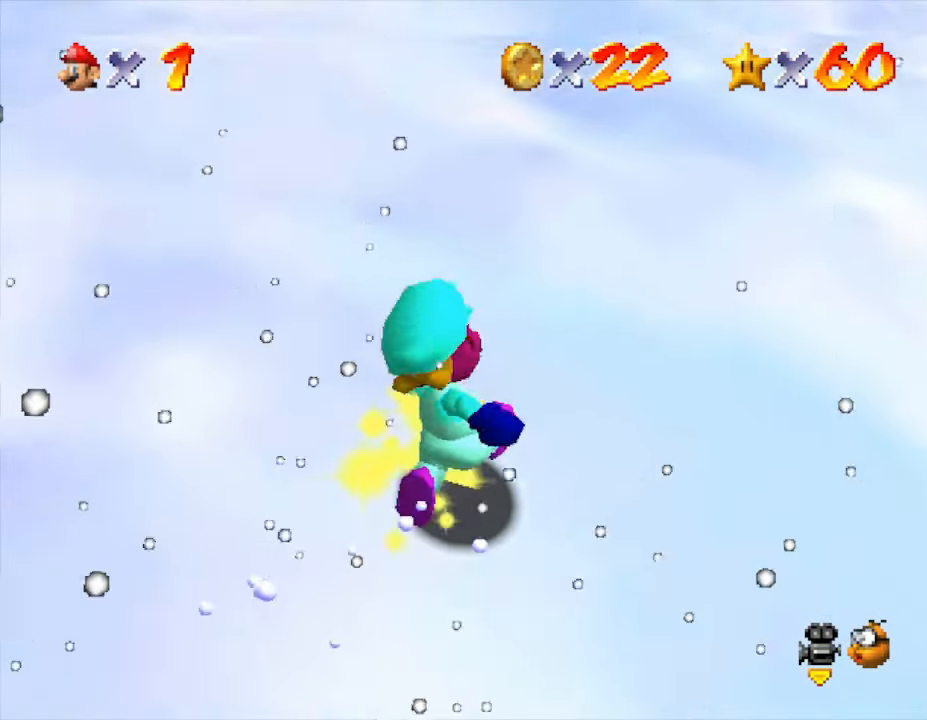
{"buttons": [], "left_stick": "left", "events": [[33, "left_stick", "up"], [133, "left_stick", "up-left"], [283, "left_stick", "left"]]}
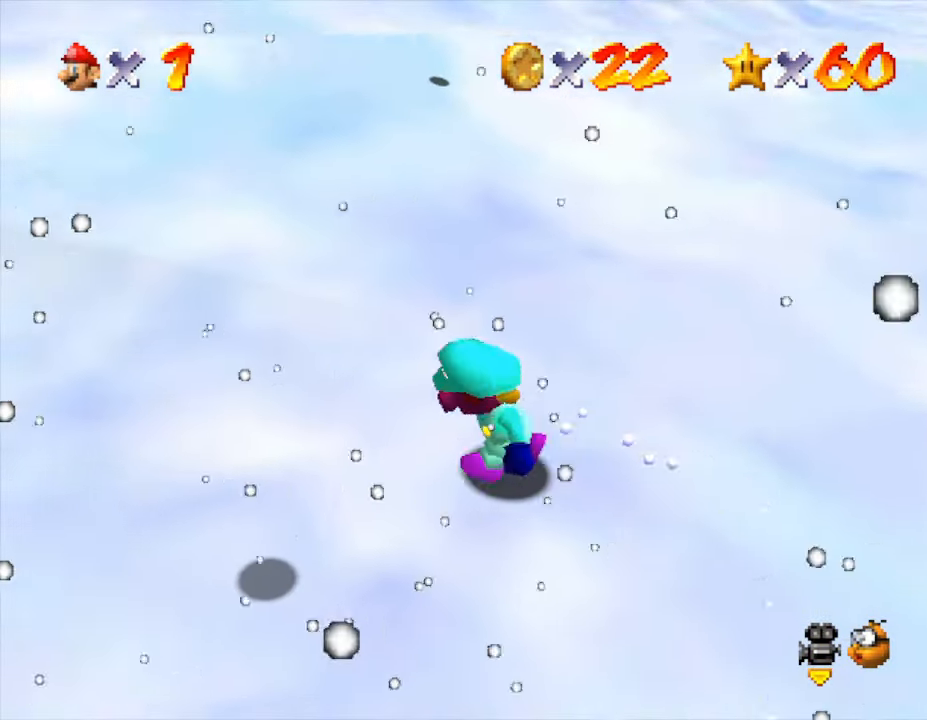
{"buttons": [], "left_stick": "left", "events": []}
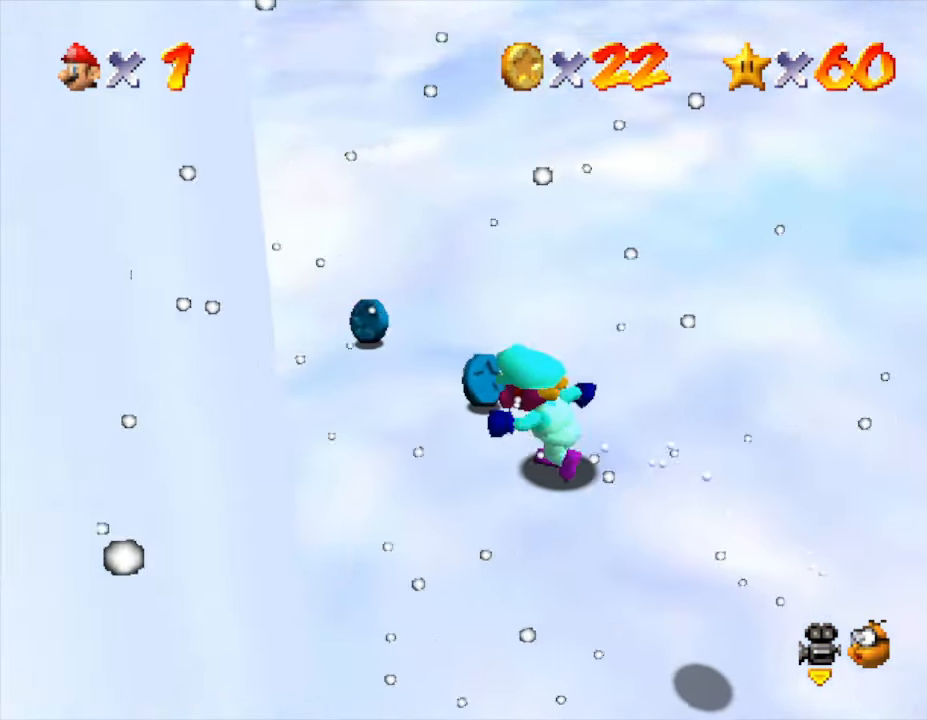
{"buttons": [], "left_stick": "up-left", "events": [[50, "left_stick", "up-left"], [333, "left_stick", "up"], [433, "left_stick", "up-left"]]}
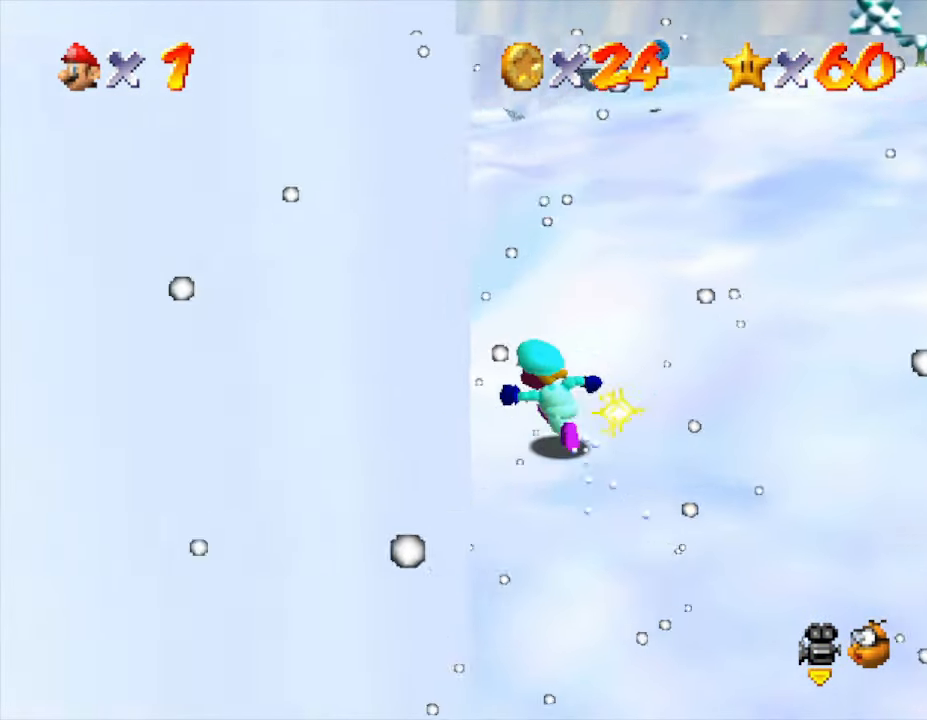
{"buttons": [], "left_stick": "right", "events": [[33, "left_stick", "left"], [233, "left_stick", "up"], [350, "left_stick", "right"]]}
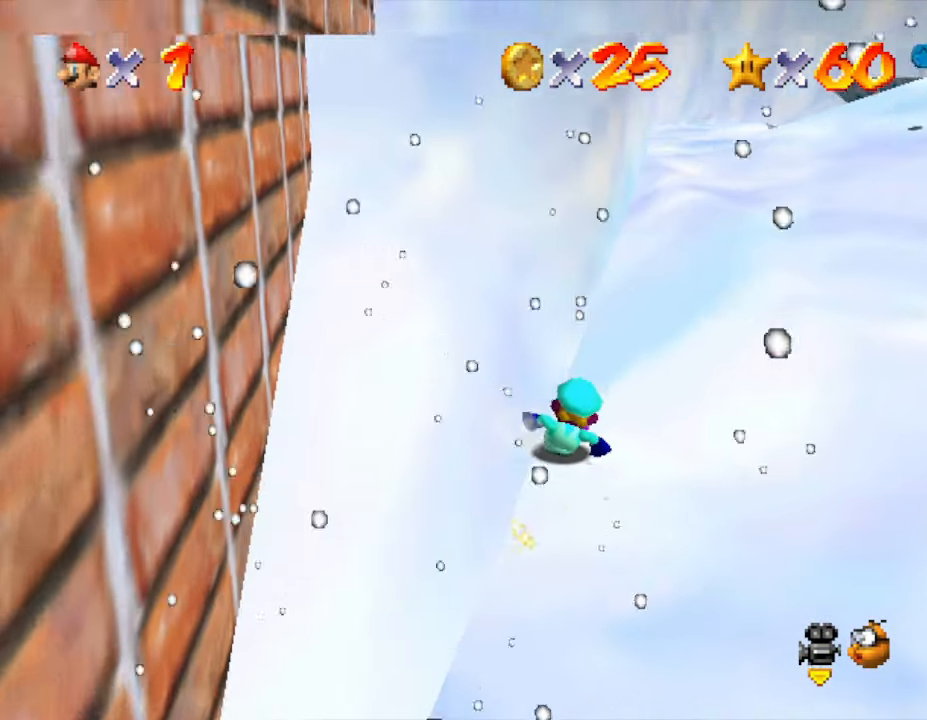
{"buttons": [], "left_stick": "down-right", "events": [[100, "left_stick", "down-right"], [317, "A", "down"], [417, "A", "up"]]}
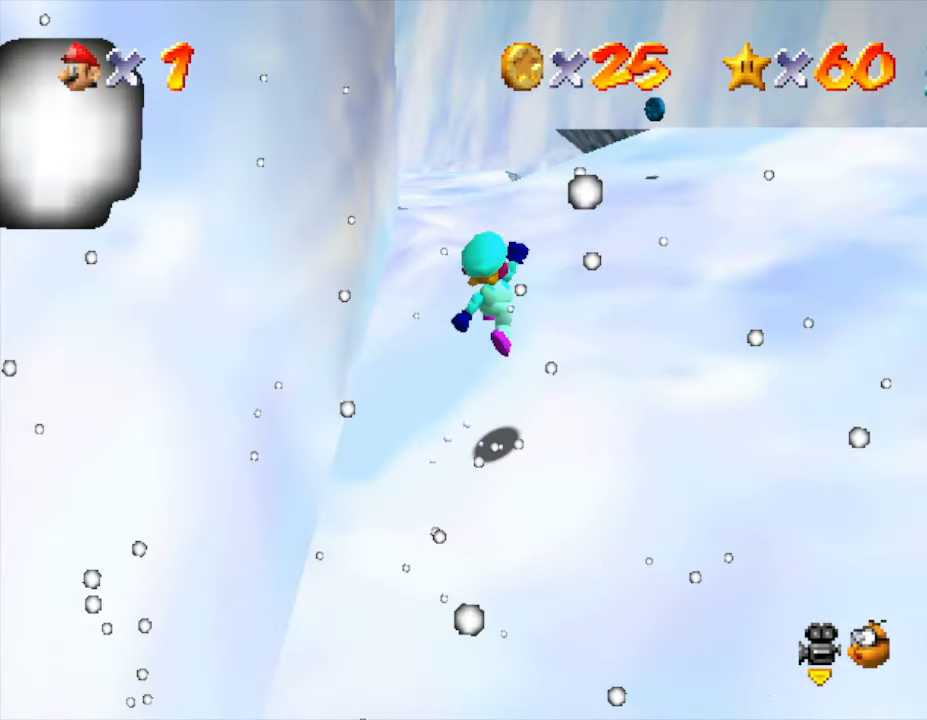
{"buttons": [], "left_stick": "right", "events": [[200, "left_stick", "right"]]}
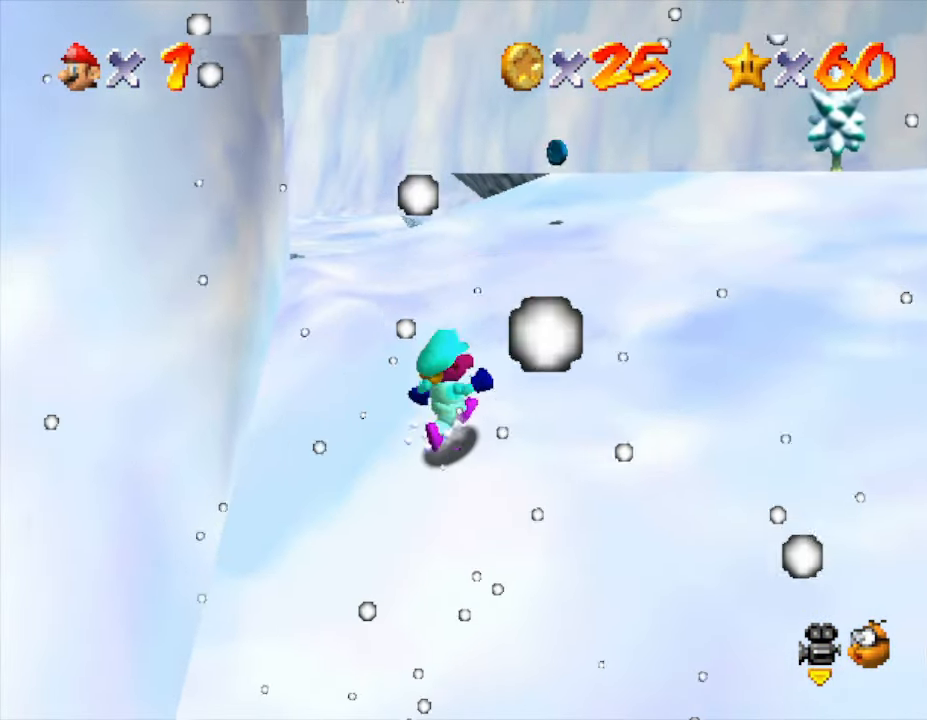
{"buttons": [], "left_stick": "right", "events": [[367, "C_LEFT", "down"], [433, "C_LEFT", "up"]]}
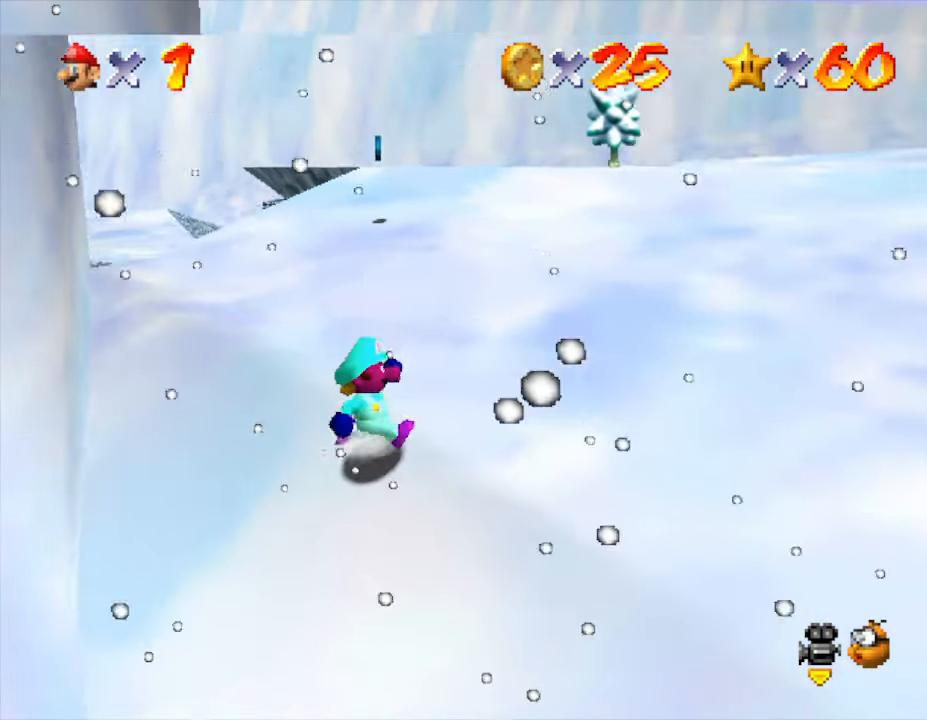
{"buttons": [], "left_stick": "right", "events": []}
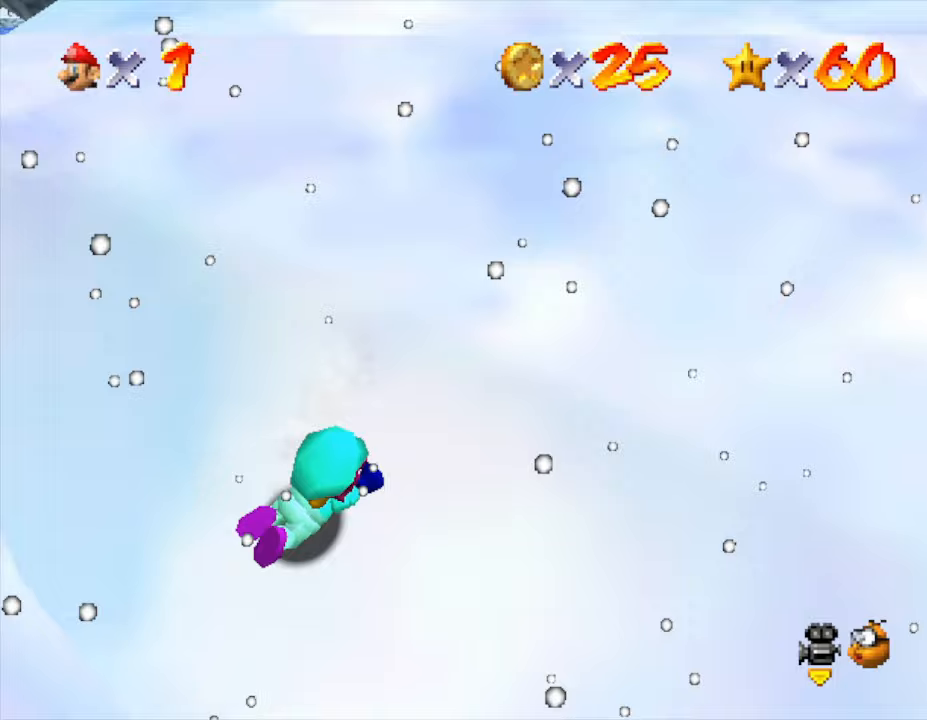
{"buttons": [], "left_stick": "right", "events": [[217, "A", "down"], [350, "A", "up"]]}
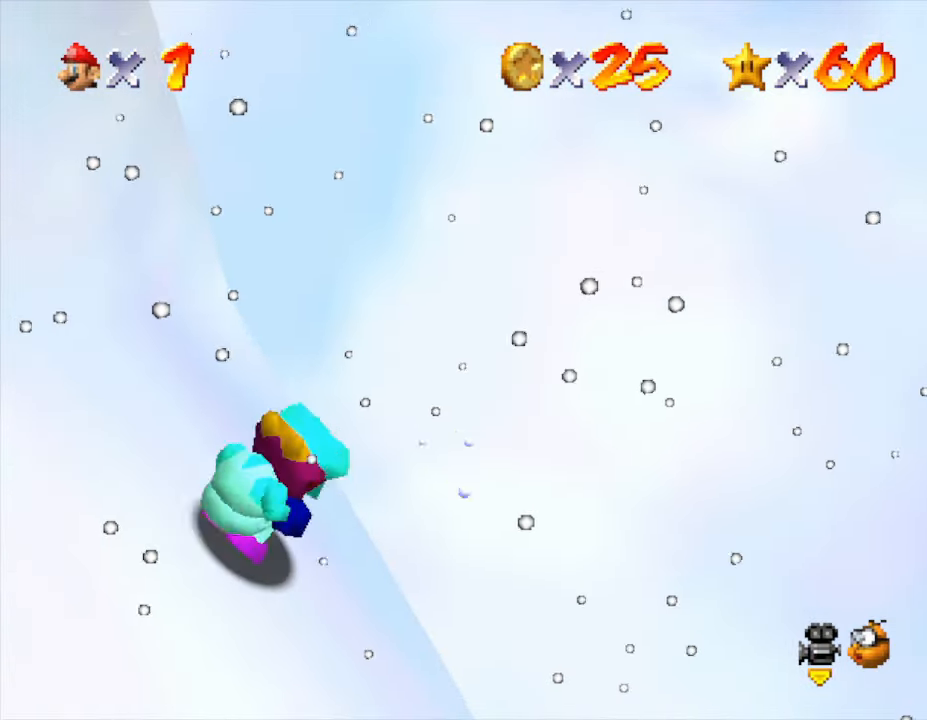
{"buttons": ["A"], "left_stick": "right", "events": [[400, "A", "down"]]}
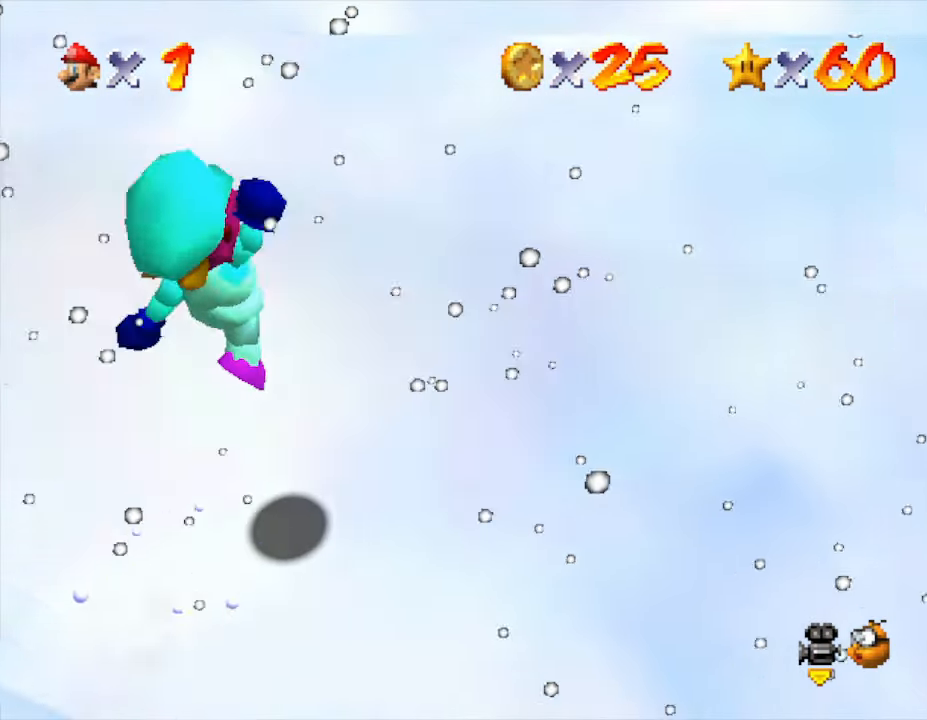
{"buttons": [], "left_stick": "up-right", "events": [[117, "left_stick", "up-right"], [167, "A", "up"], [300, "left_stick", "up"], [500, "left_stick", "up-right"]]}
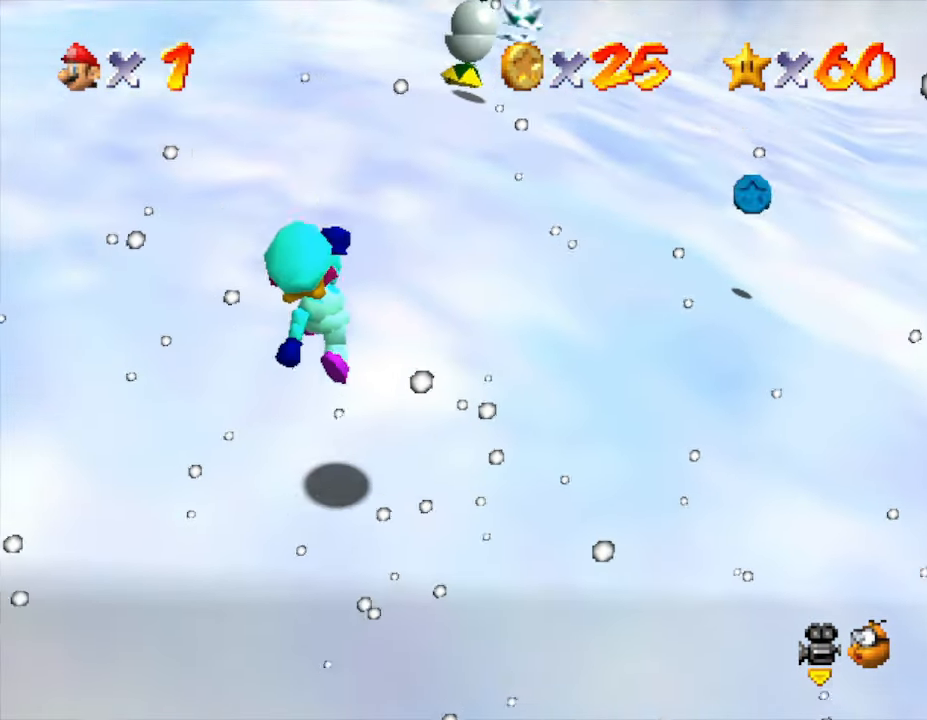
{"buttons": [], "left_stick": "up-right", "events": [[317, "left_stick", "right"], [467, "left_stick", "up-right"]]}
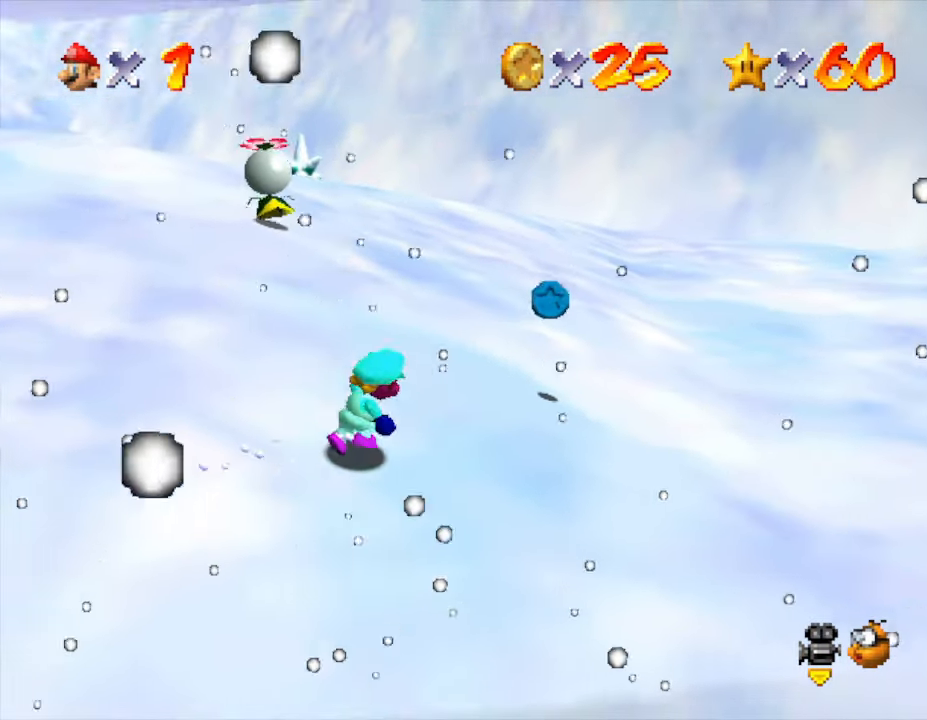
{"buttons": [], "left_stick": "up", "events": [[467, "left_stick", "up"]]}
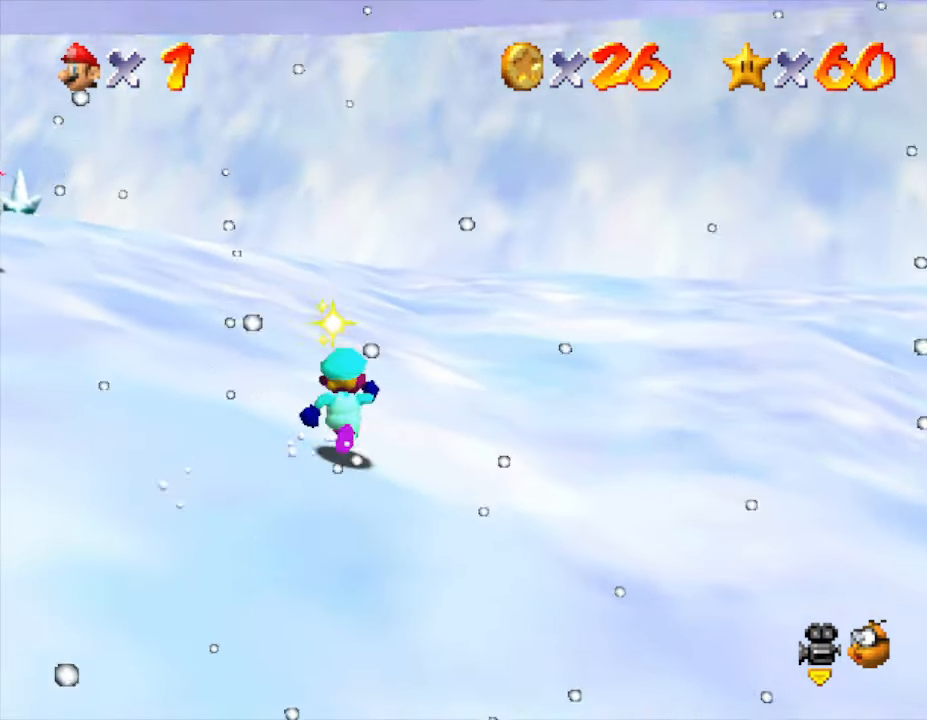
{"buttons": [], "left_stick": "up-left", "events": [[17, "left_stick", "up-left"]]}
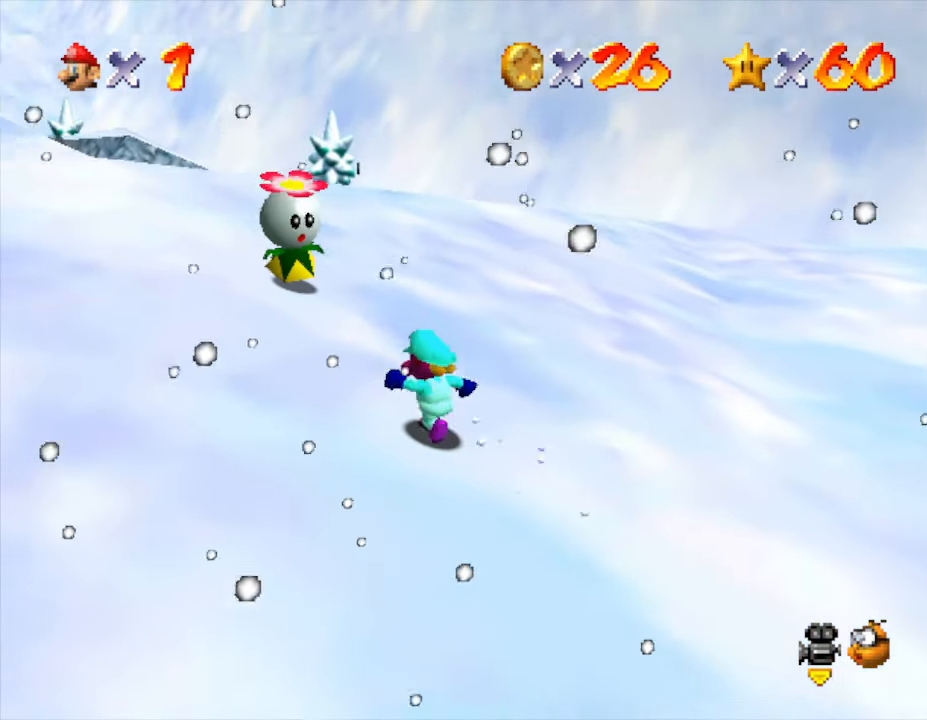
{"buttons": ["Z"], "left_stick": "up-left", "events": [[117, "left_stick", "up"], [200, "A", "down"], [267, "left_stick", "up-left"], [400, "A", "up"], [483, "Z", "down"]]}
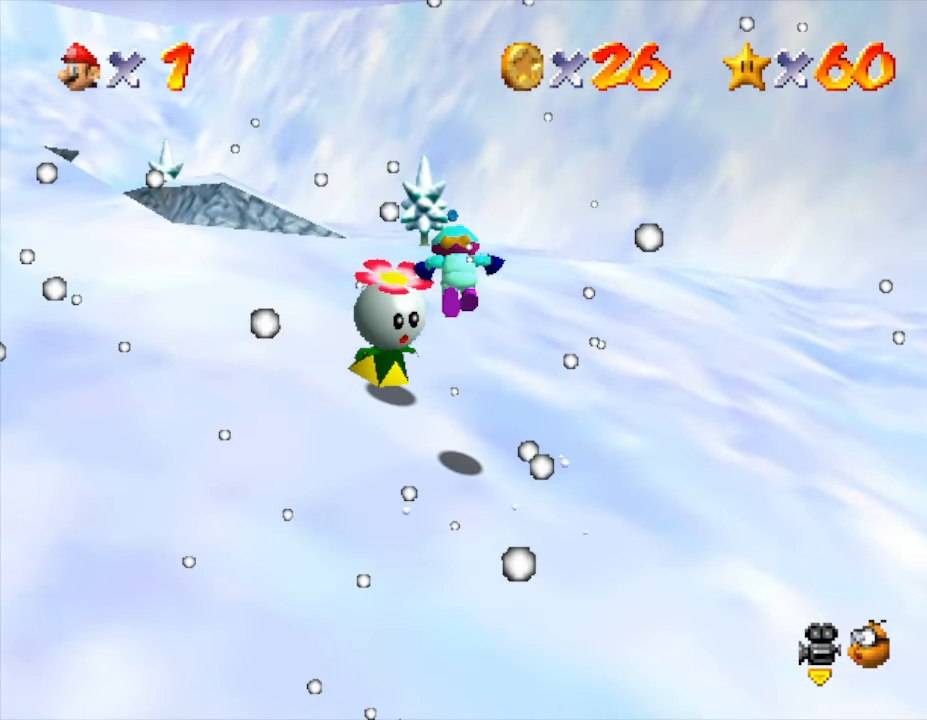
{"buttons": [], "left_stick": "center", "events": [[133, "Z", "up"], [167, "left_stick", "center"]]}
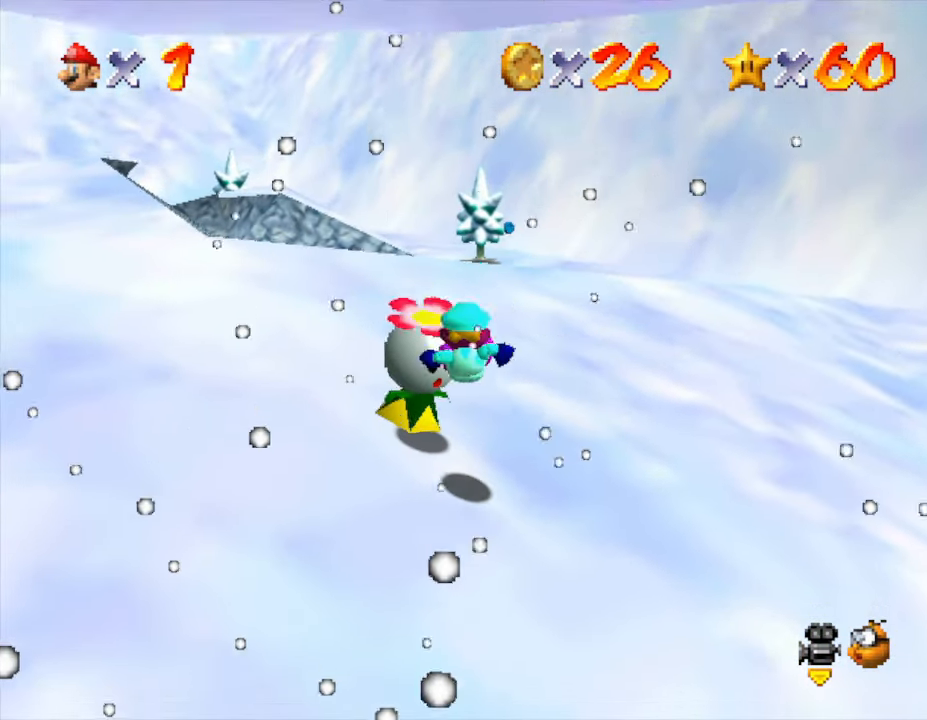
{"buttons": [], "left_stick": "up", "events": [[367, "left_stick", "up"]]}
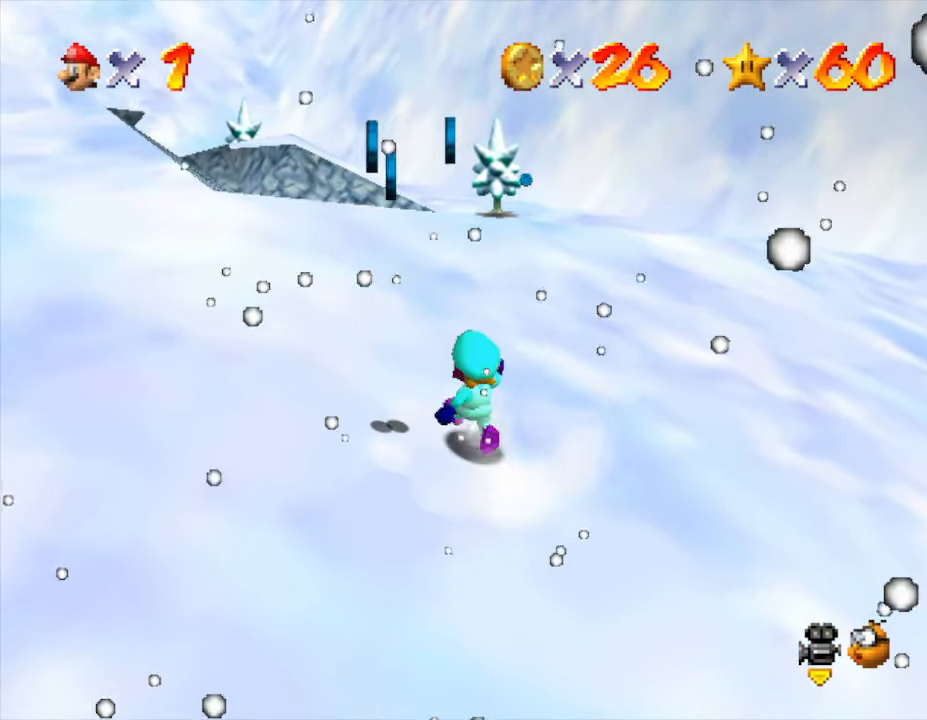
{"buttons": [], "left_stick": "down-left", "events": [[50, "left_stick", "center"], [267, "left_stick", "down-left"]]}
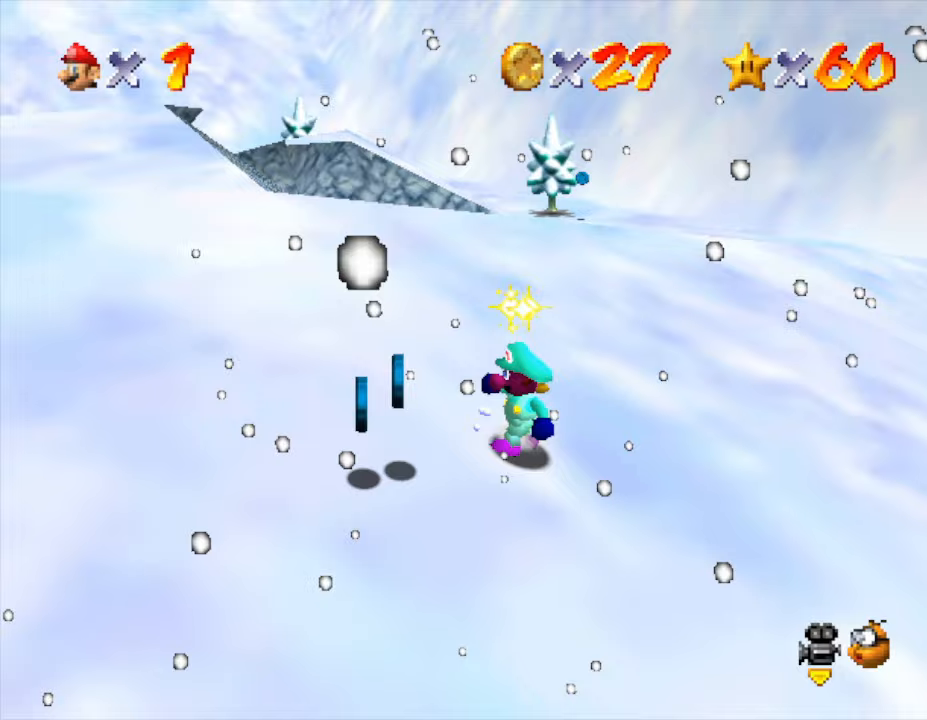
{"buttons": [], "left_stick": "down-left", "events": []}
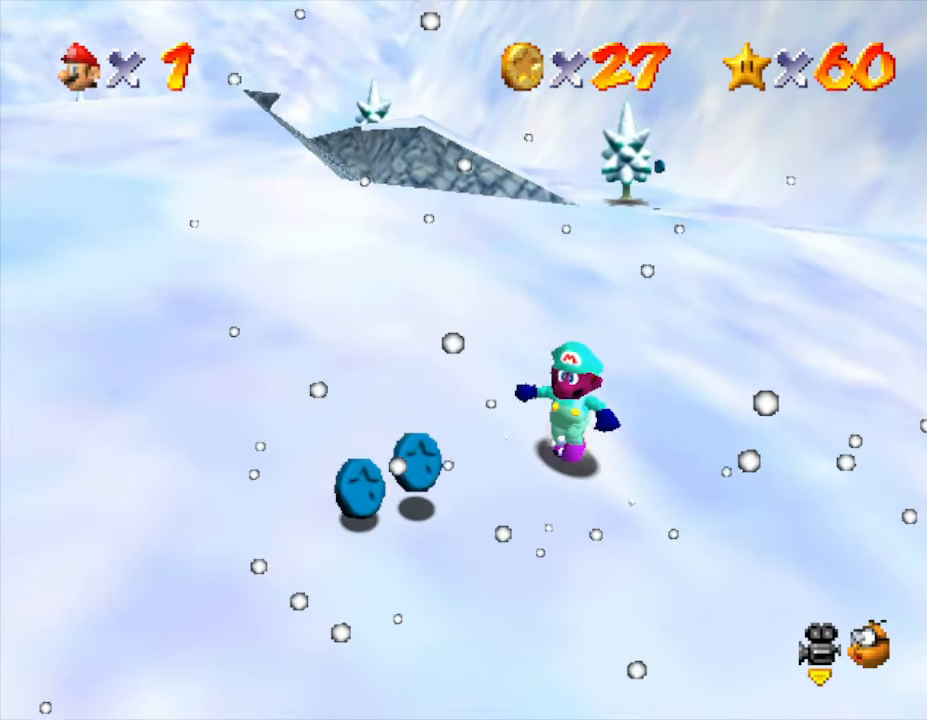
{"buttons": [], "left_stick": "down-left", "events": [[33, "A", "down"], [133, "A", "up"]]}
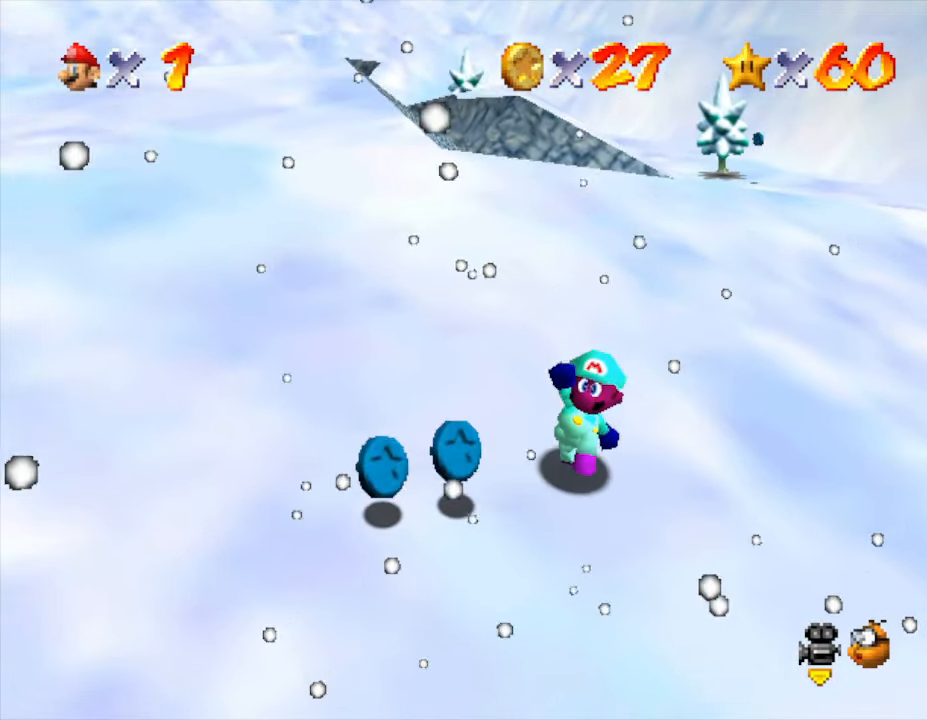
{"buttons": [], "left_stick": "left", "events": [[433, "left_stick", "left"]]}
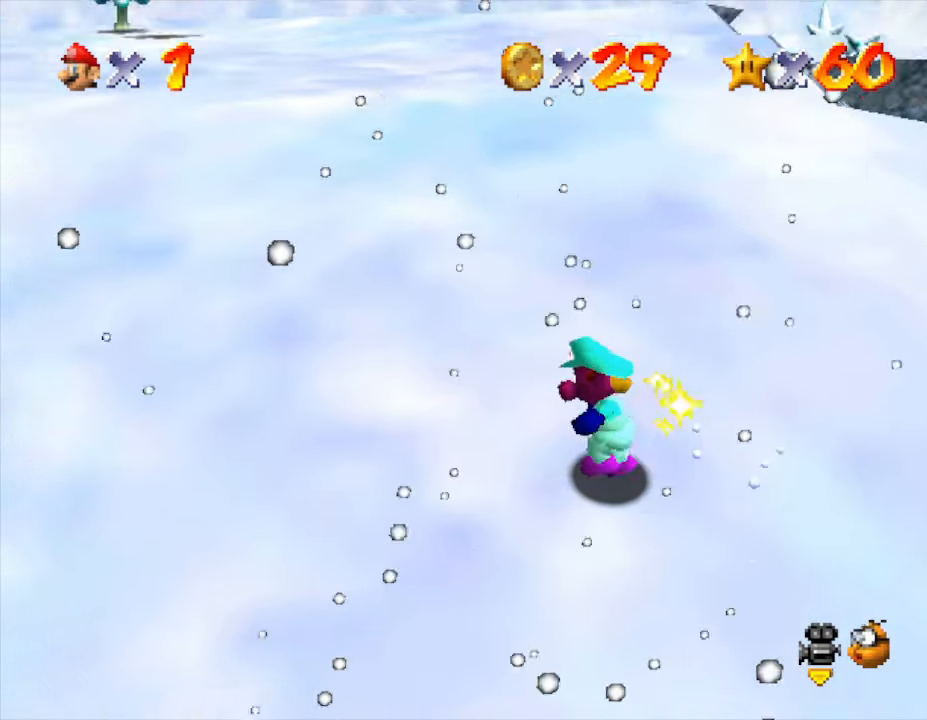
{"buttons": [], "left_stick": "up-left", "events": [[117, "left_stick", "up-left"]]}